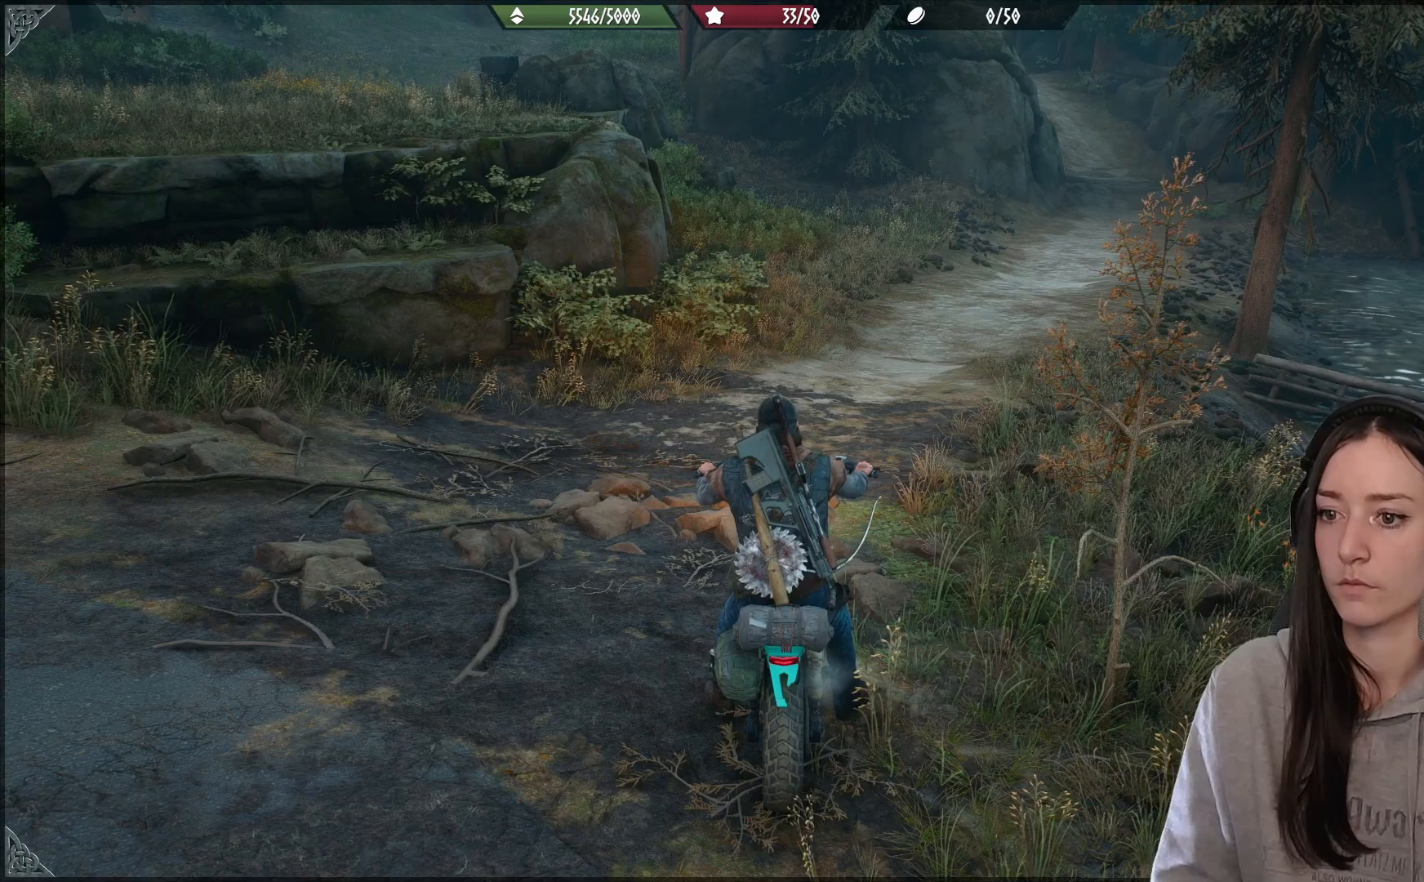
Gameplay with a controller (Xbox layout); each line is a JSON object with the inputs held at the frame after it. "events" lists button and stick changes between this image and that frame as [ms after this image, input, new state], when the widget could be followed in between.
{"buttons": [], "left_stick": "center", "right_stick": "center", "events": []}
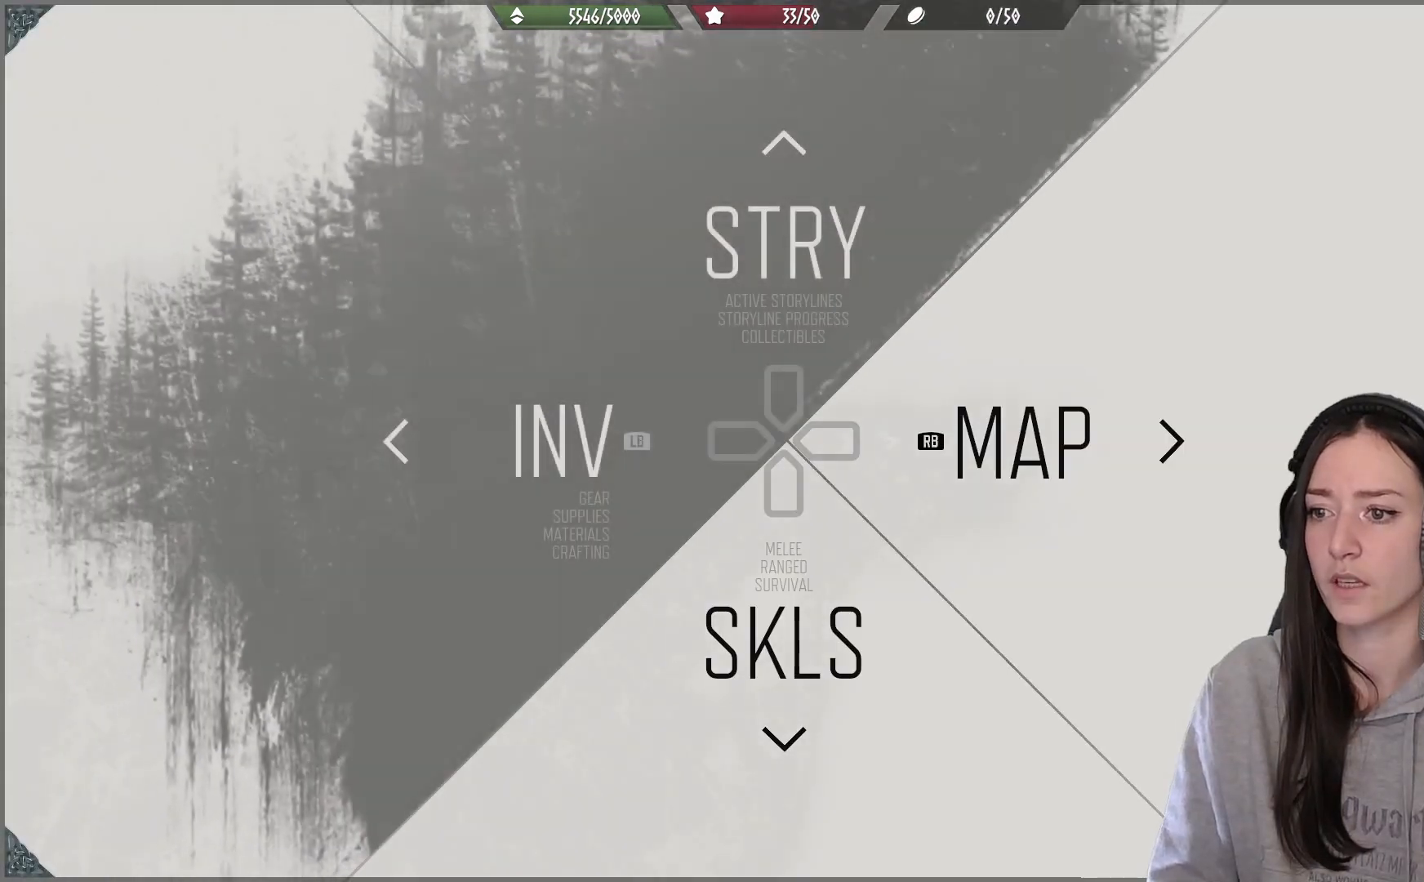
{"buttons": [], "left_stick": "center", "right_stick": "center", "events": []}
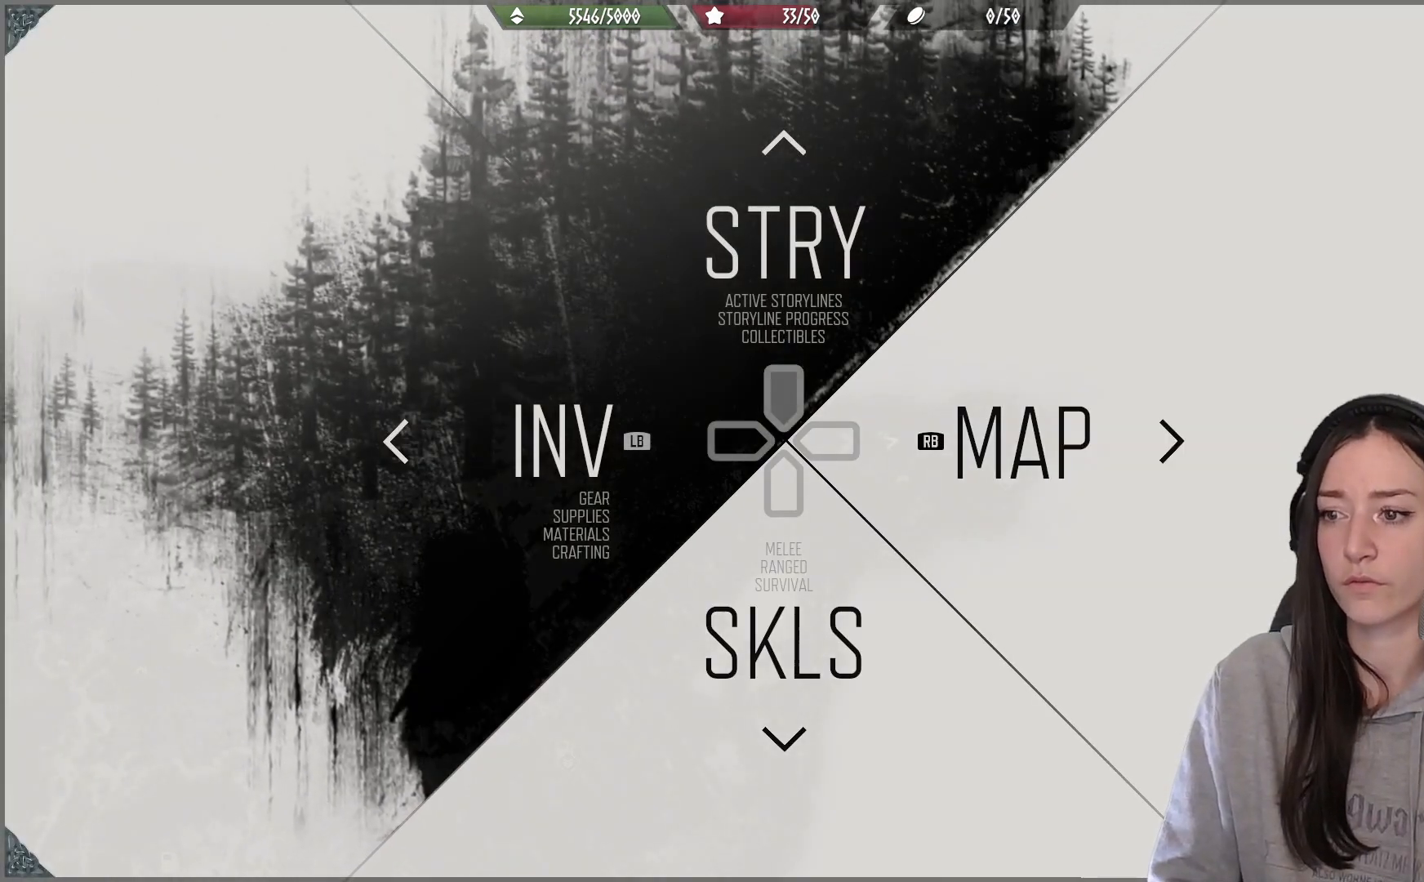
{"buttons": [], "left_stick": "center", "right_stick": "center", "events": [[400, "R1", "down"], [500, "R1", "up"]]}
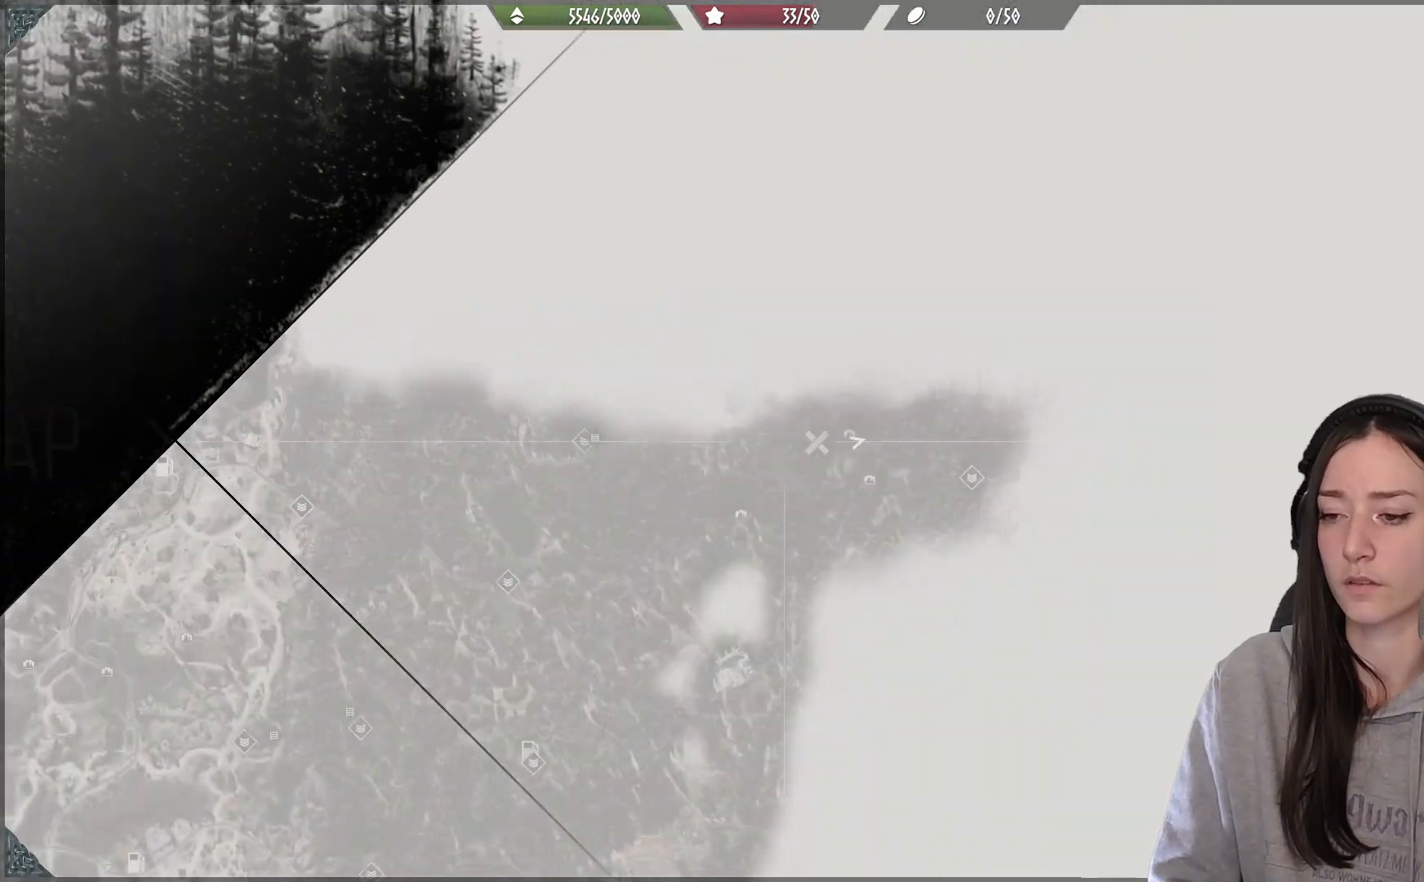
{"buttons": [], "left_stick": "center", "right_stick": "center", "events": []}
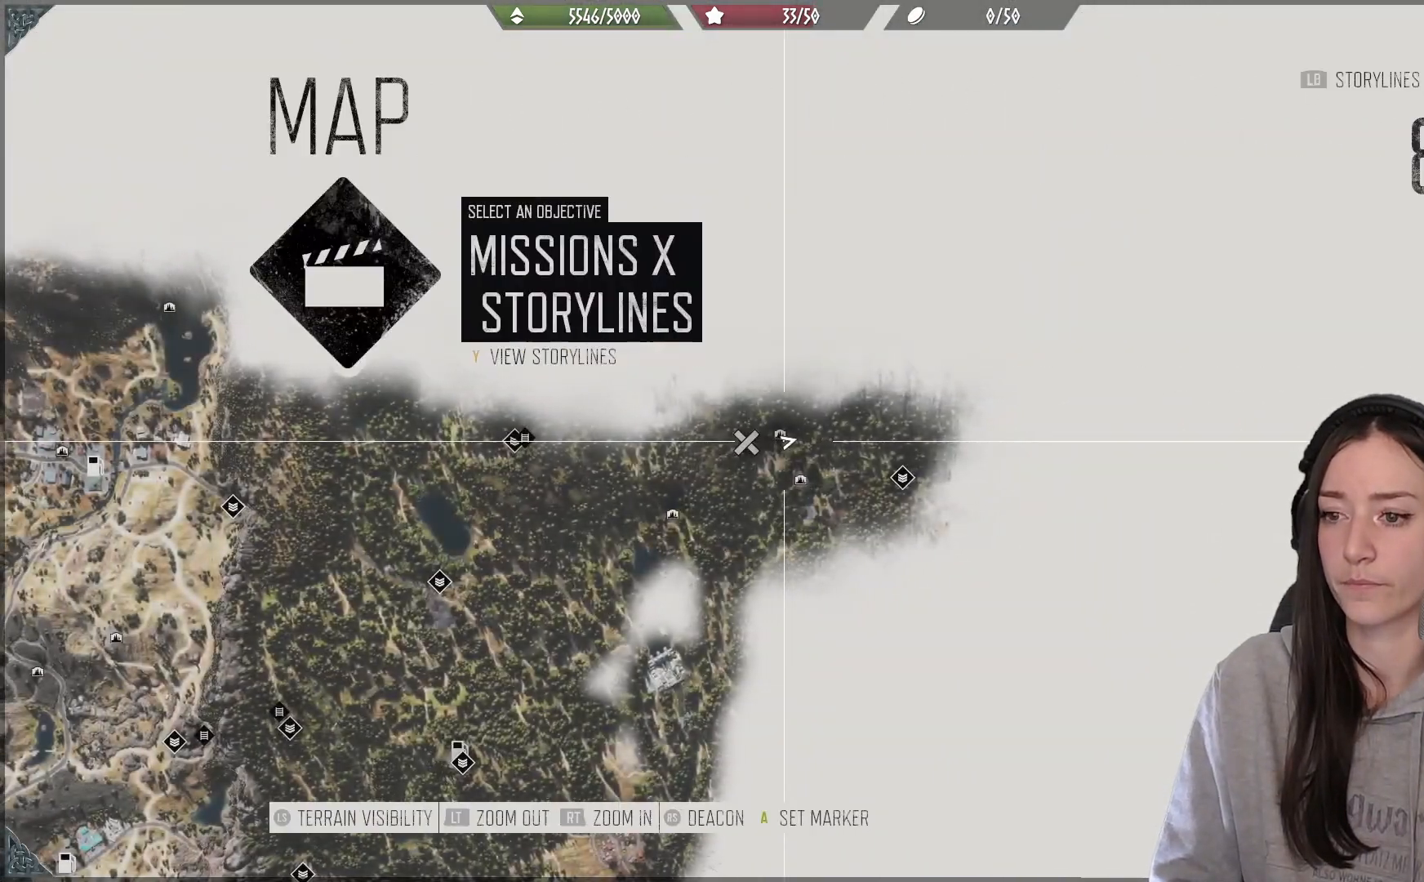
{"buttons": [], "left_stick": "center", "right_stick": "center", "events": [[100, "left_stick", "left"], [283, "left_stick", "center"]]}
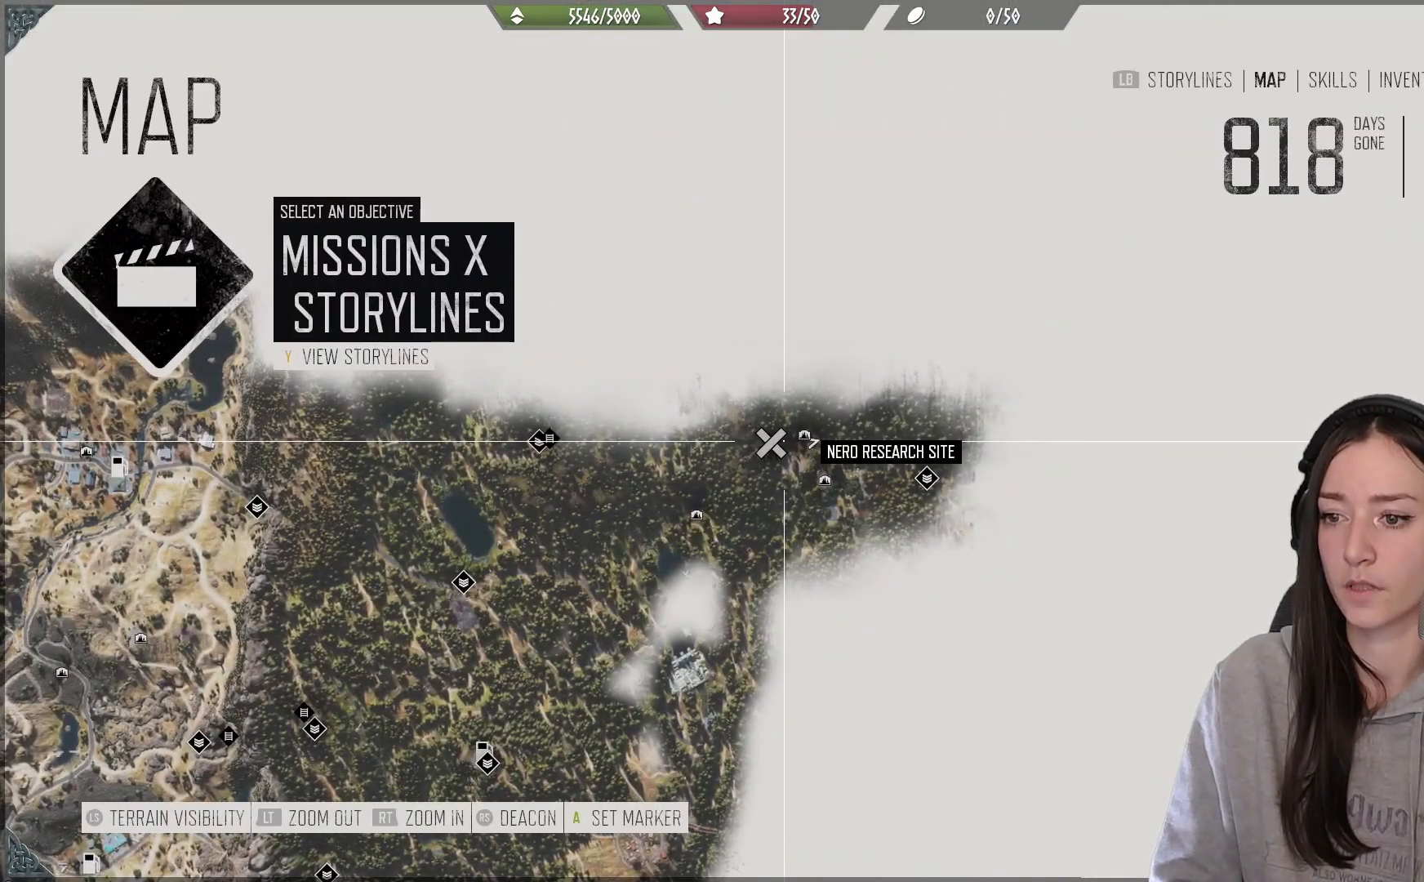
{"buttons": [], "left_stick": "down-left", "right_stick": "down", "events": [[250, "left_stick", "down-left"], [300, "right_stick", "down"]]}
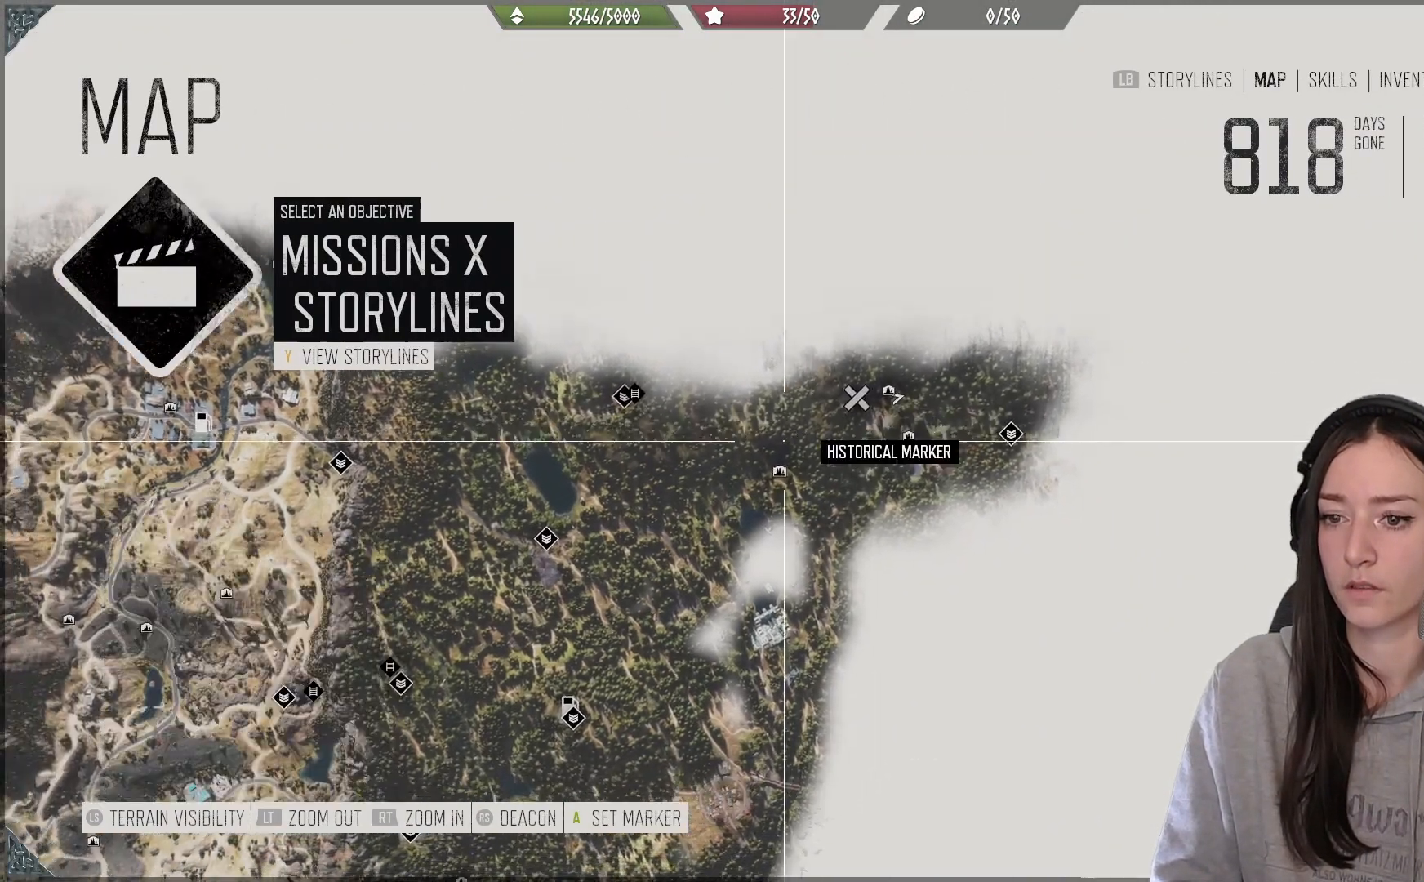
{"buttons": [], "left_stick": "down-left", "right_stick": "center", "events": [[283, "right_stick", "center"]]}
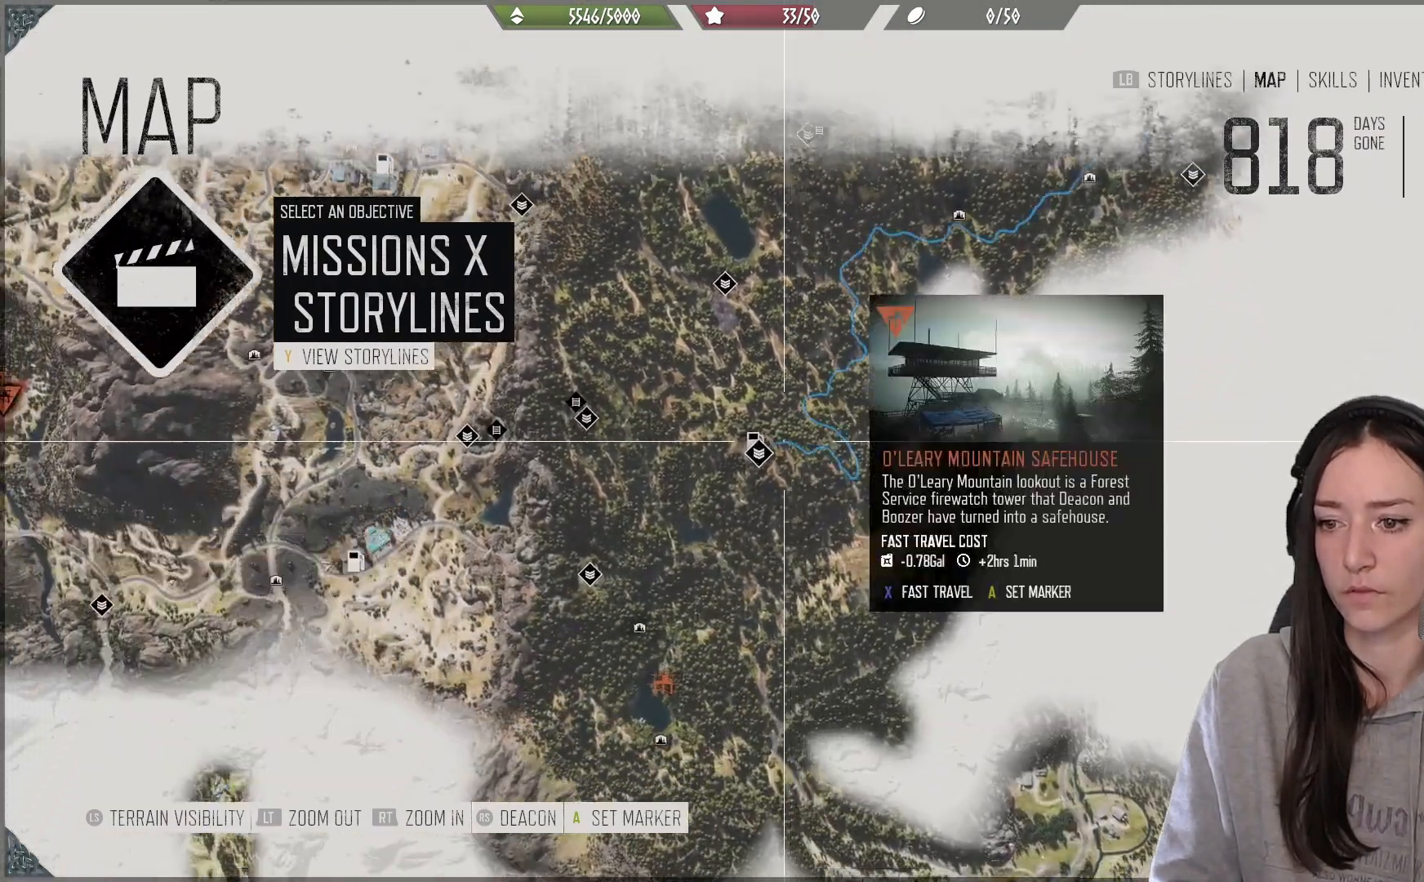
{"buttons": [], "left_stick": "center", "right_stick": "center", "events": [[67, "left_stick", "center"]]}
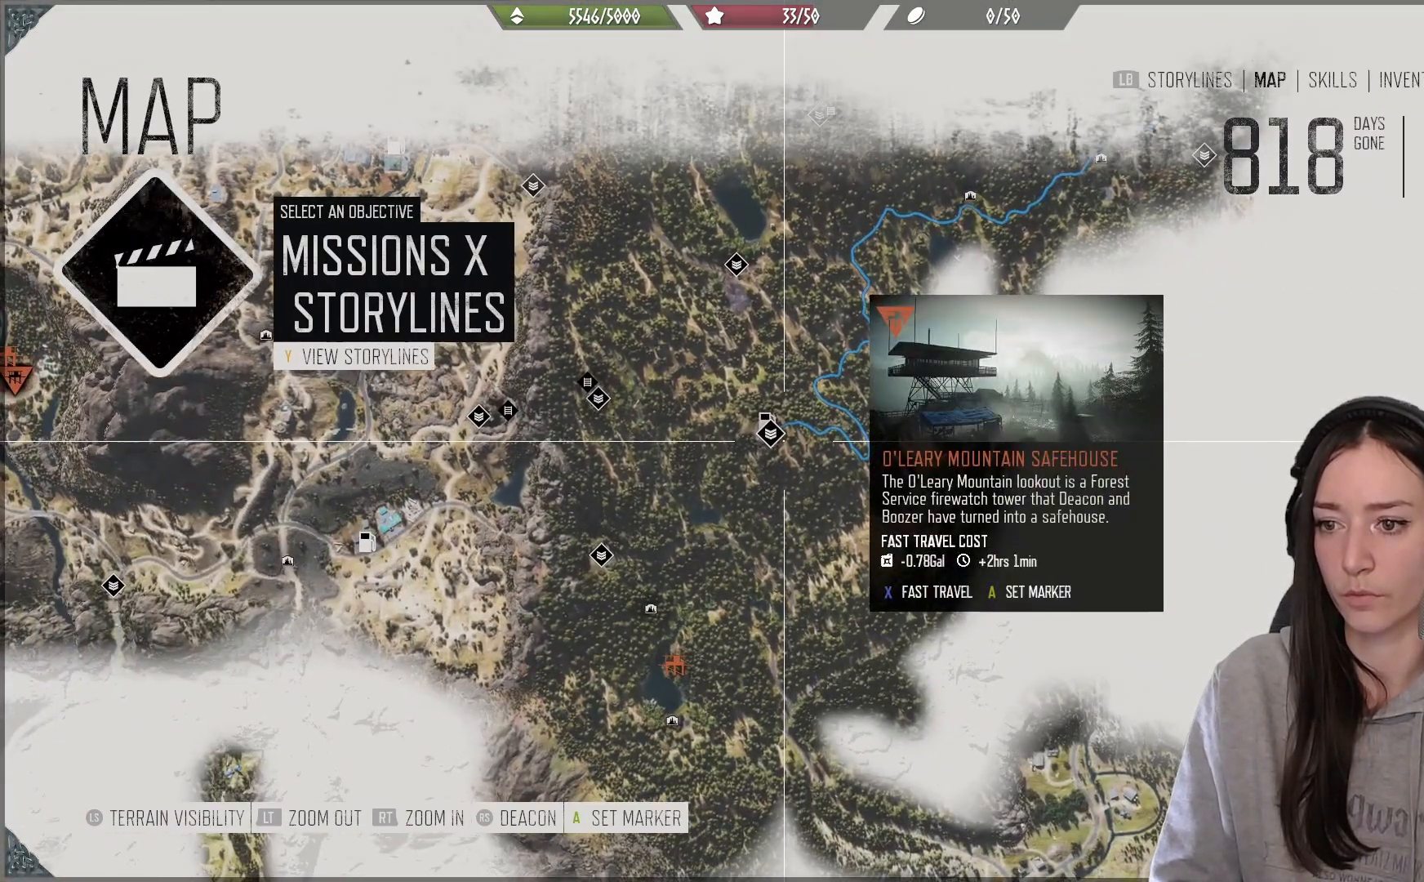
{"buttons": [], "left_stick": "center", "right_stick": "center", "events": [[67, "left_stick", "up-left"], [167, "left_stick", "center"], [350, "X", "down"], [450, "X", "up"]]}
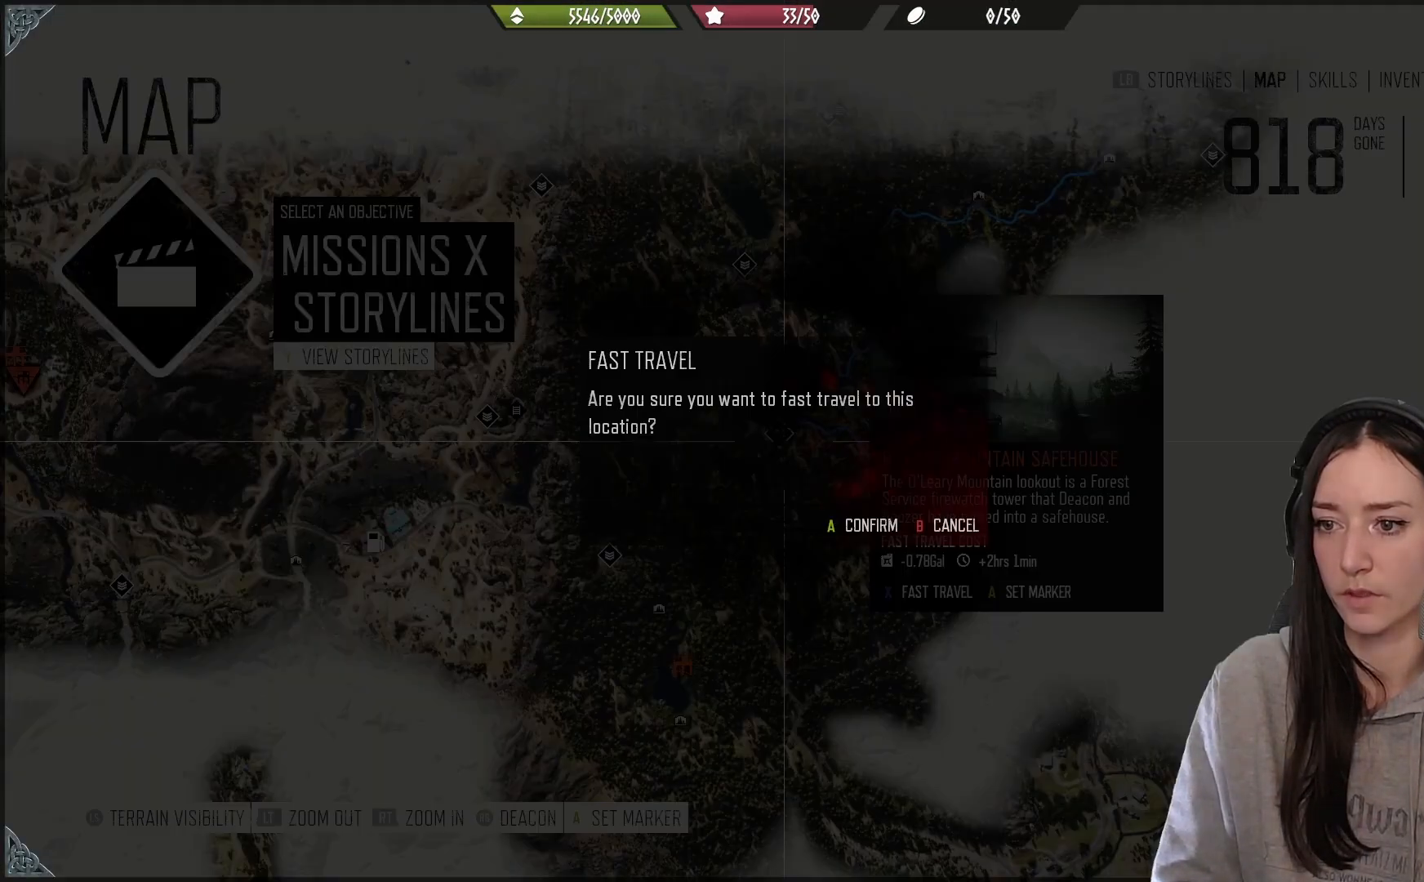
{"buttons": [], "left_stick": "center", "right_stick": "center", "events": [[150, "A", "down"], [267, "A", "up"]]}
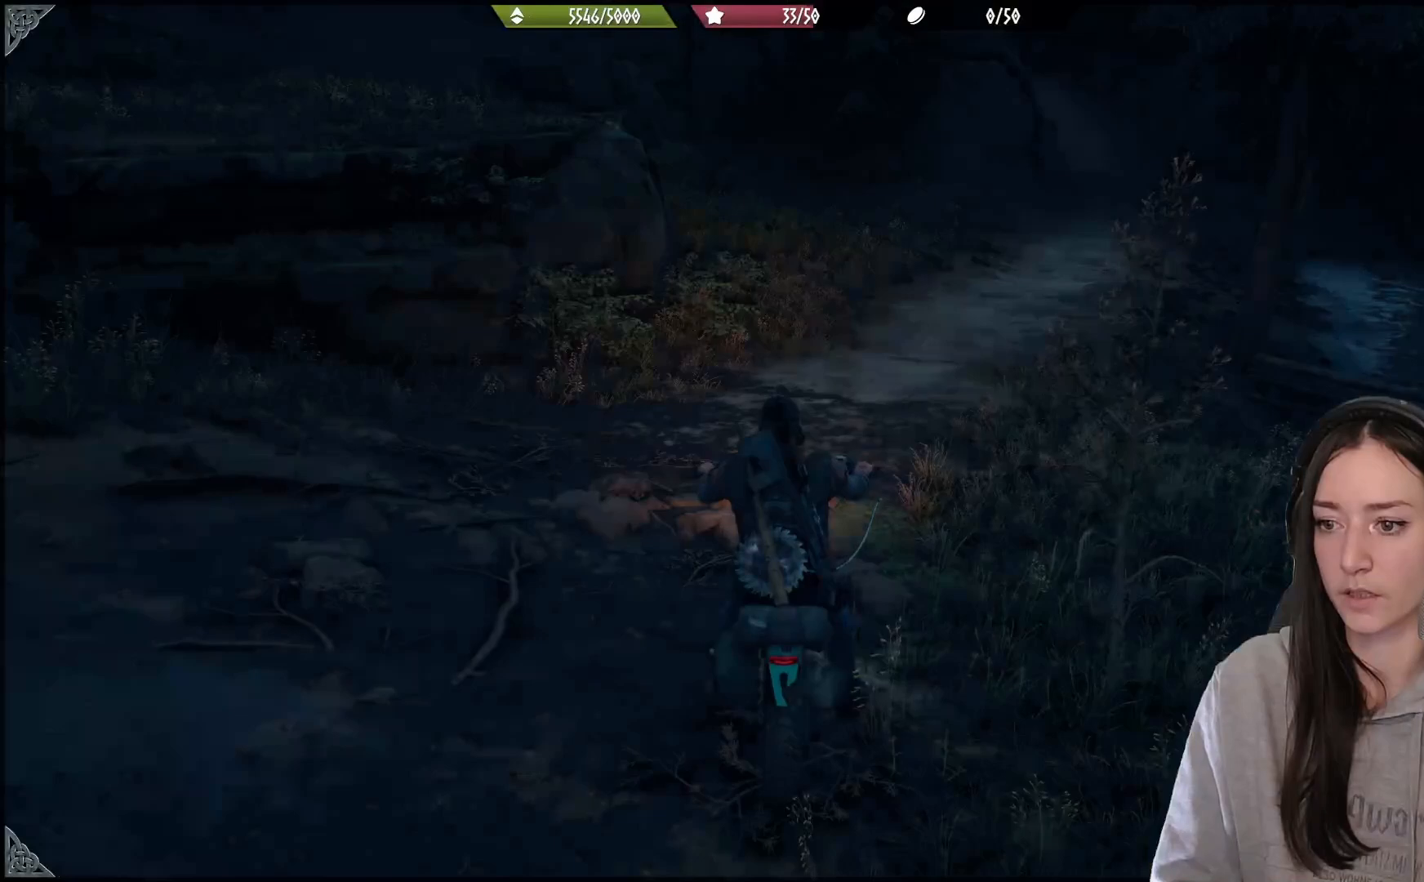
{"buttons": [], "left_stick": "center", "right_stick": "center", "events": []}
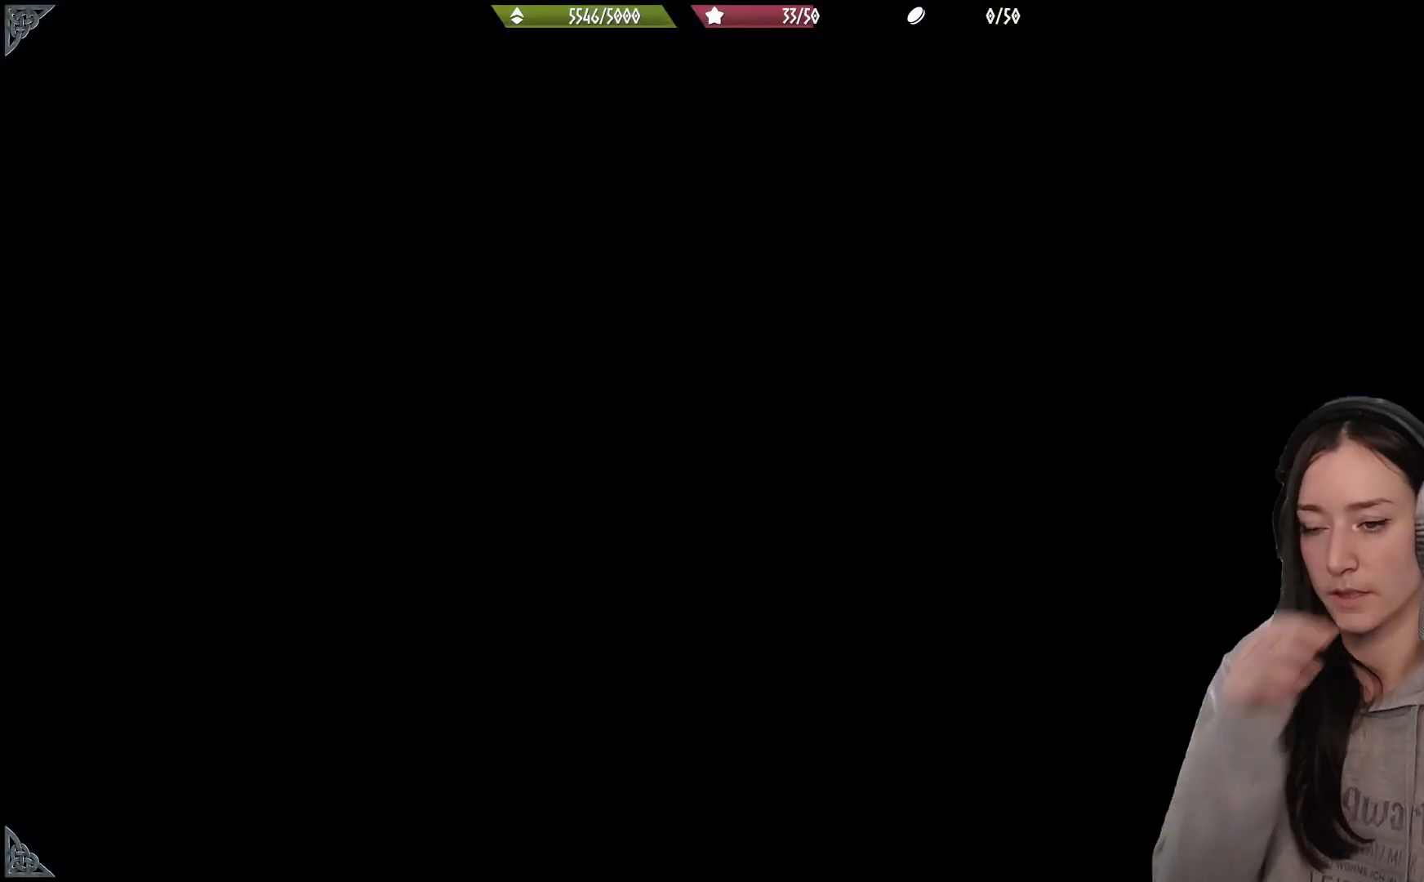
{"buttons": [], "left_stick": "center", "right_stick": "center", "events": []}
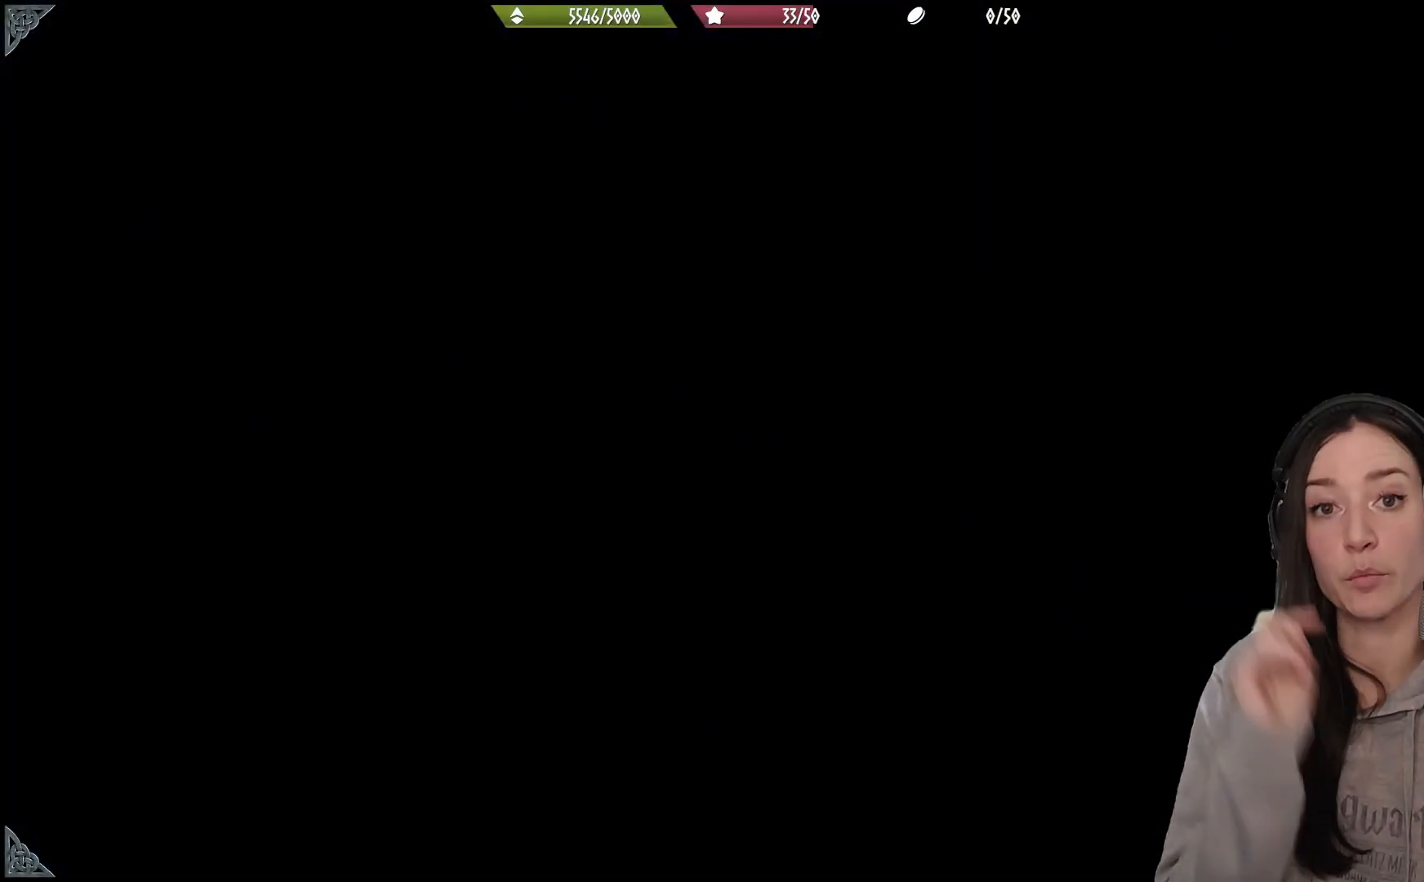
{"buttons": [], "left_stick": "center", "right_stick": "center", "events": []}
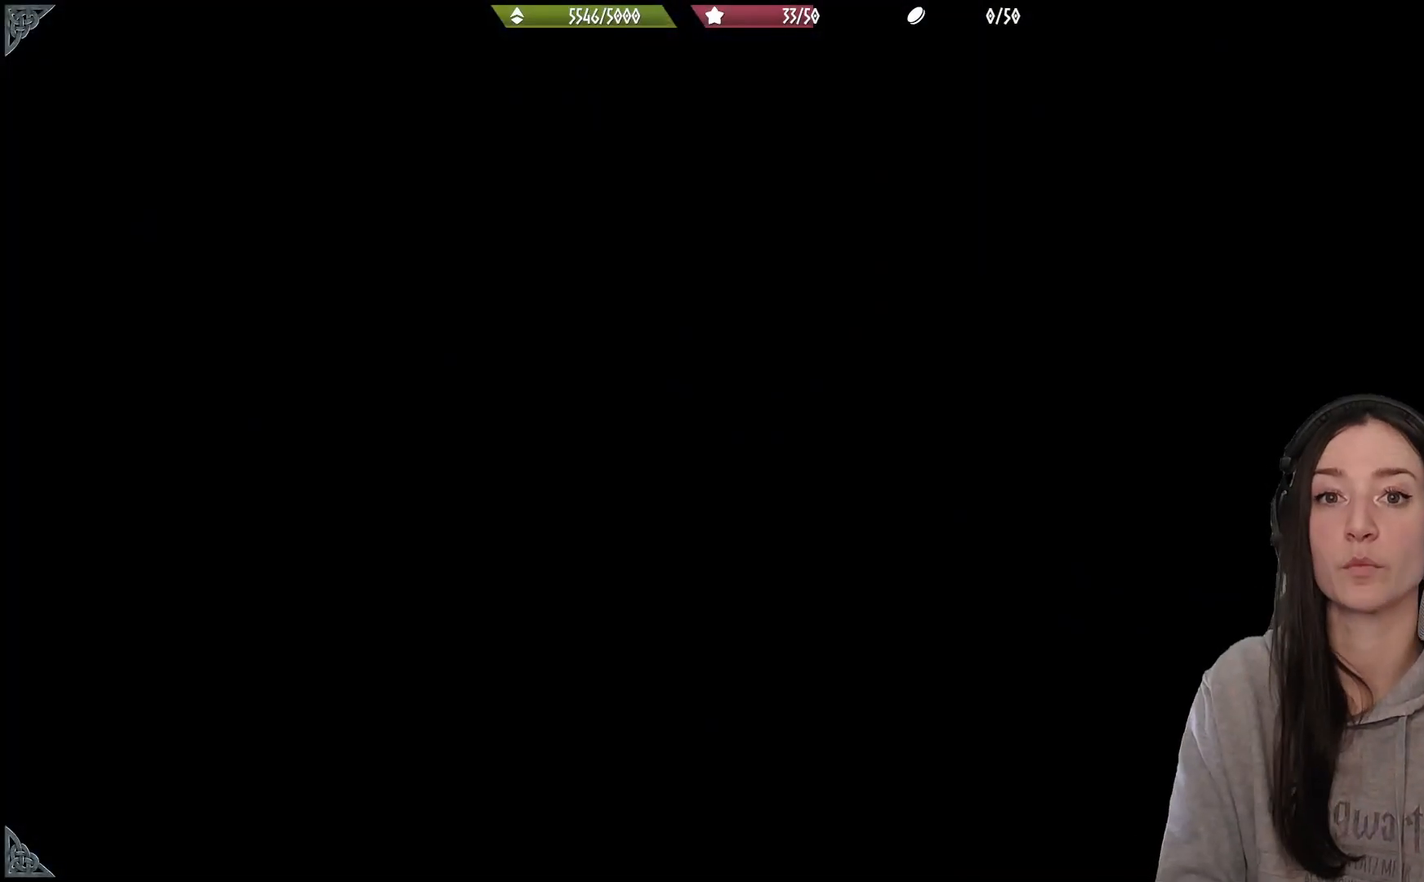
{"buttons": [], "left_stick": "center", "right_stick": "center", "events": []}
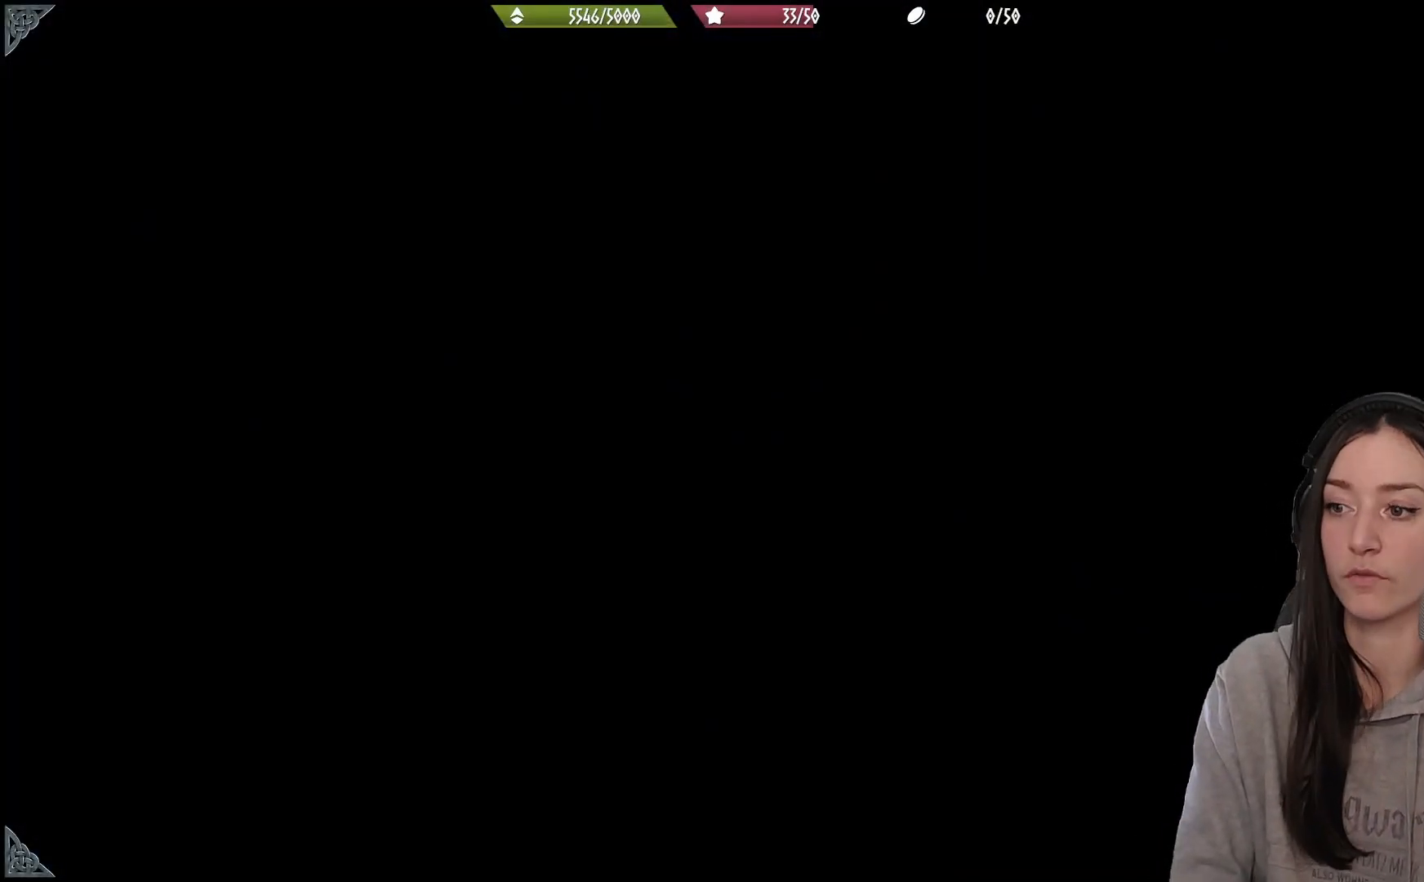
{"buttons": [], "left_stick": "center", "right_stick": "center", "events": []}
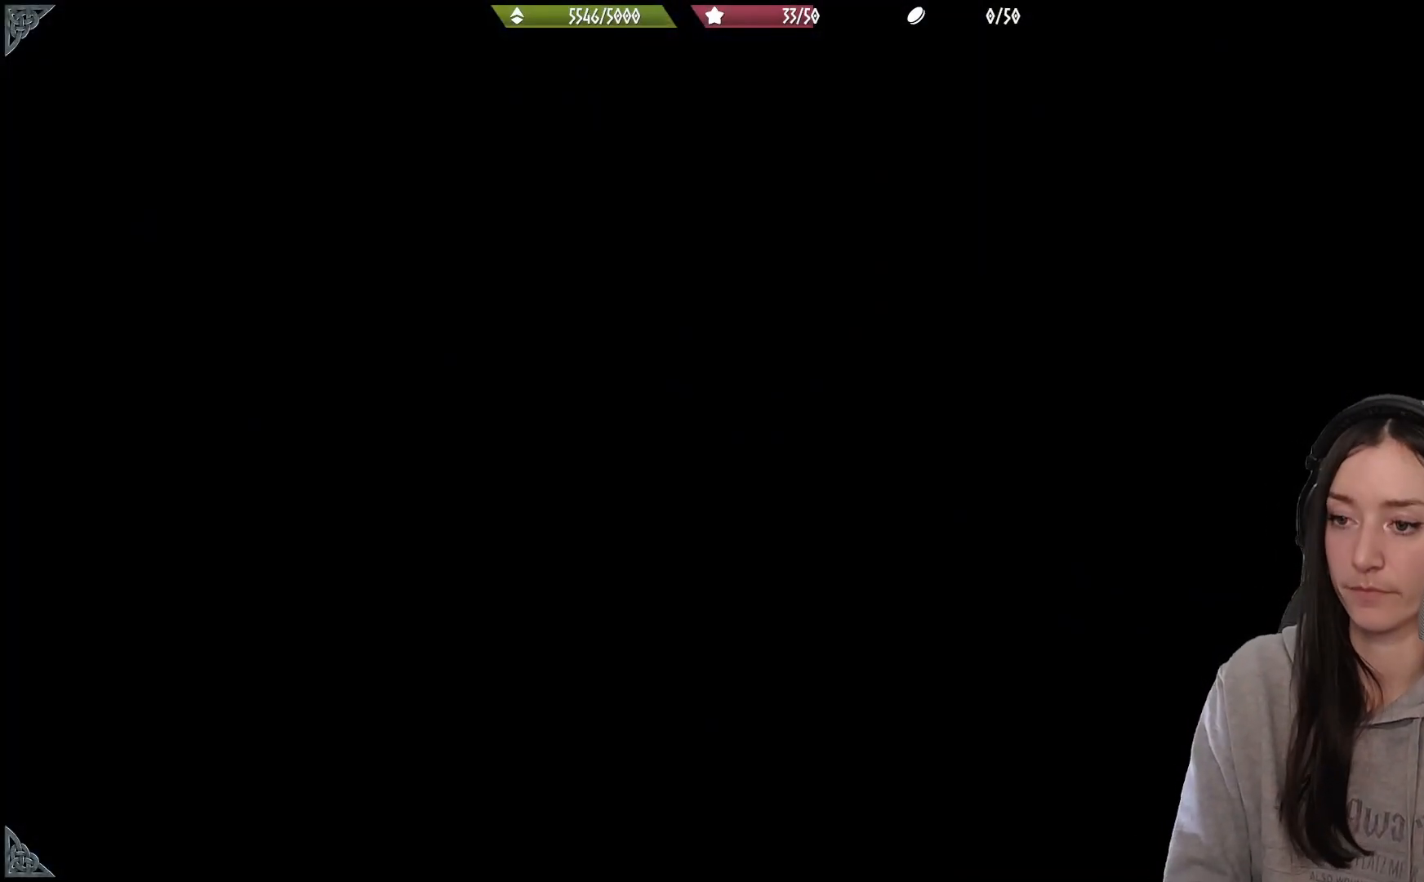
{"buttons": [], "left_stick": "center", "right_stick": "center", "events": []}
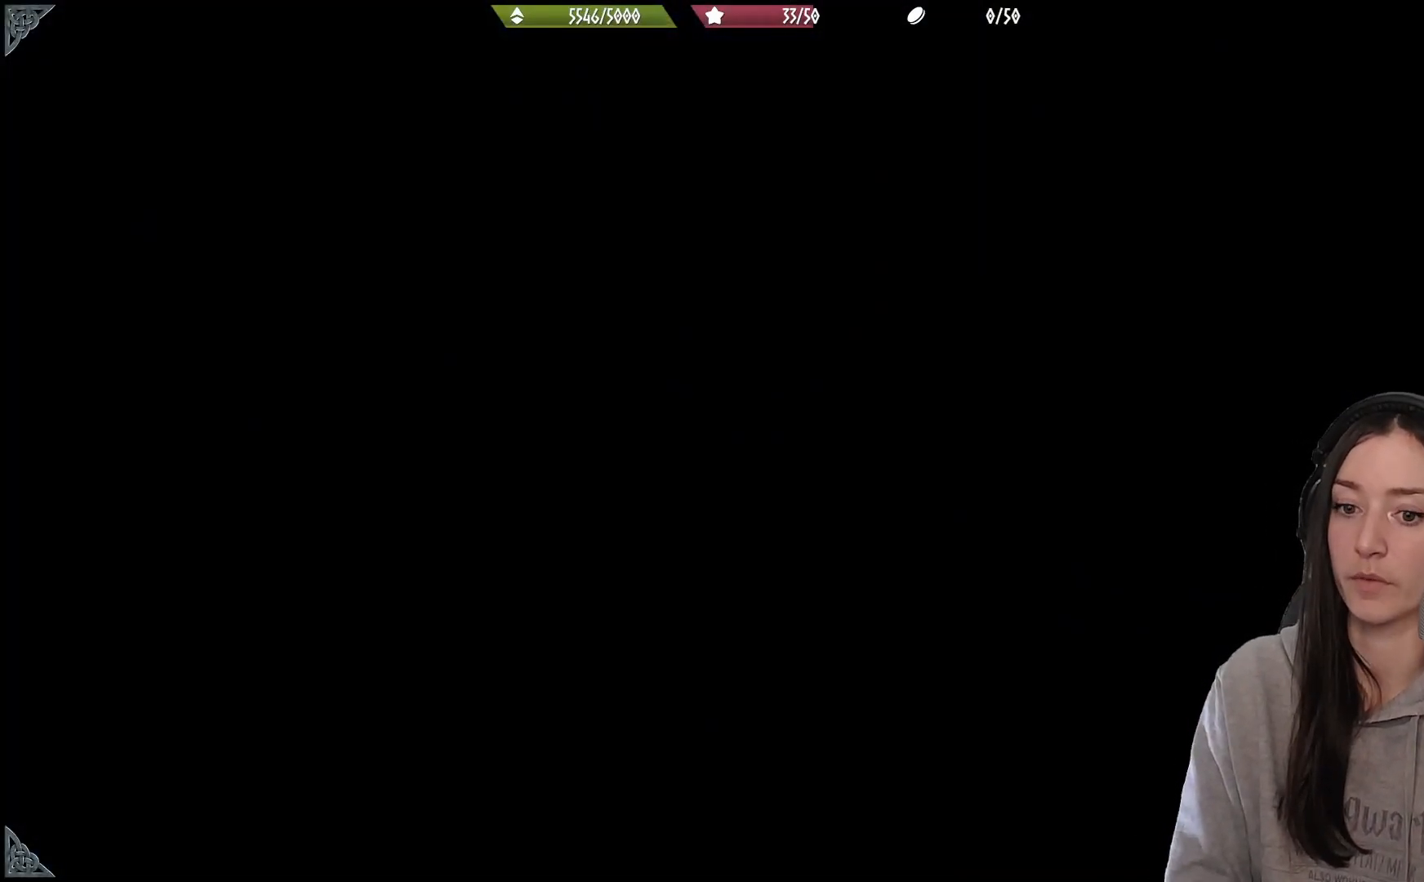
{"buttons": [], "left_stick": "center", "right_stick": "center", "events": []}
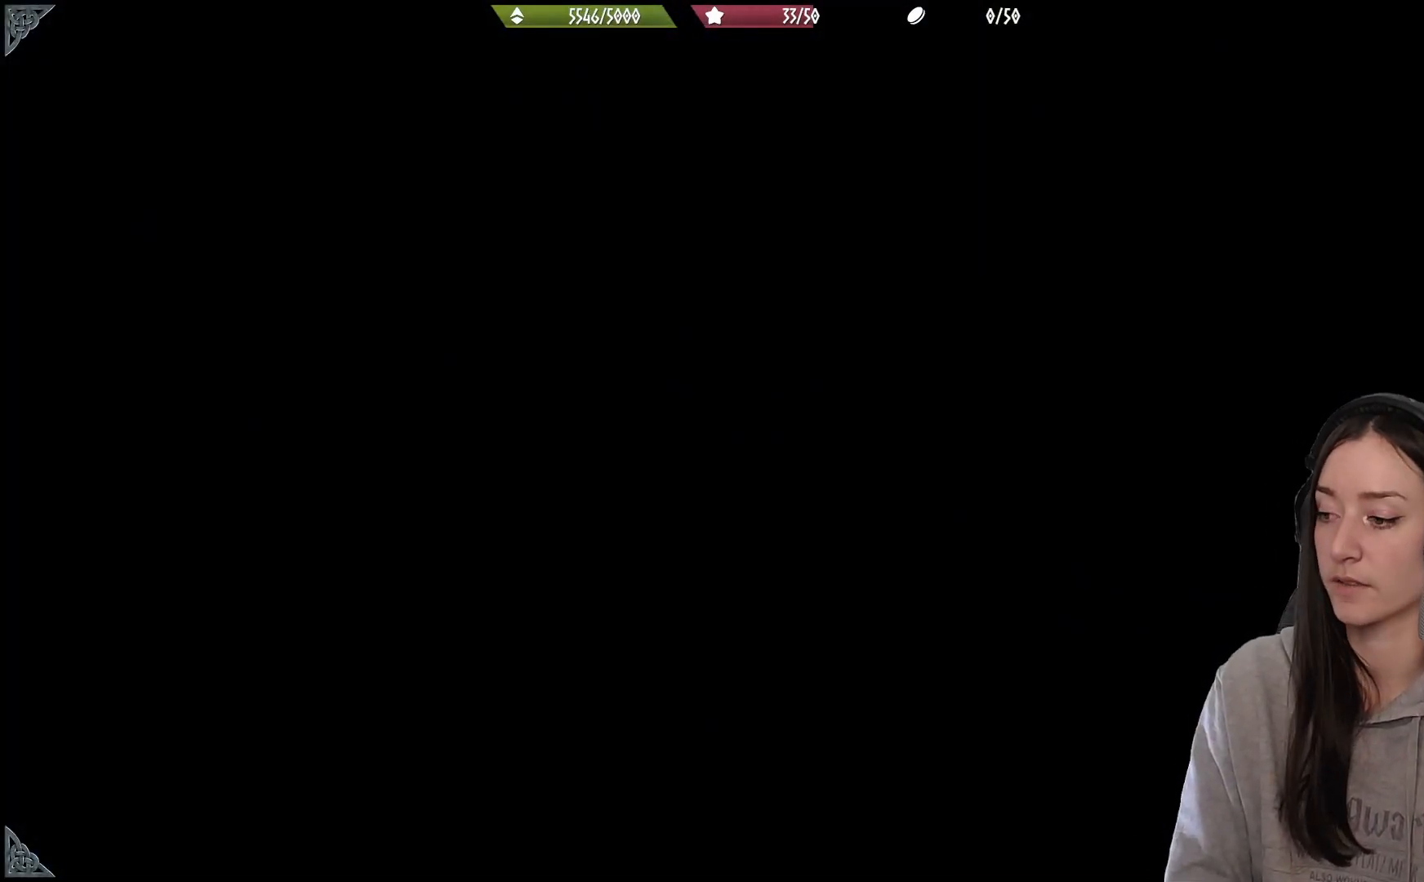
{"buttons": [], "left_stick": "center", "right_stick": "center", "events": []}
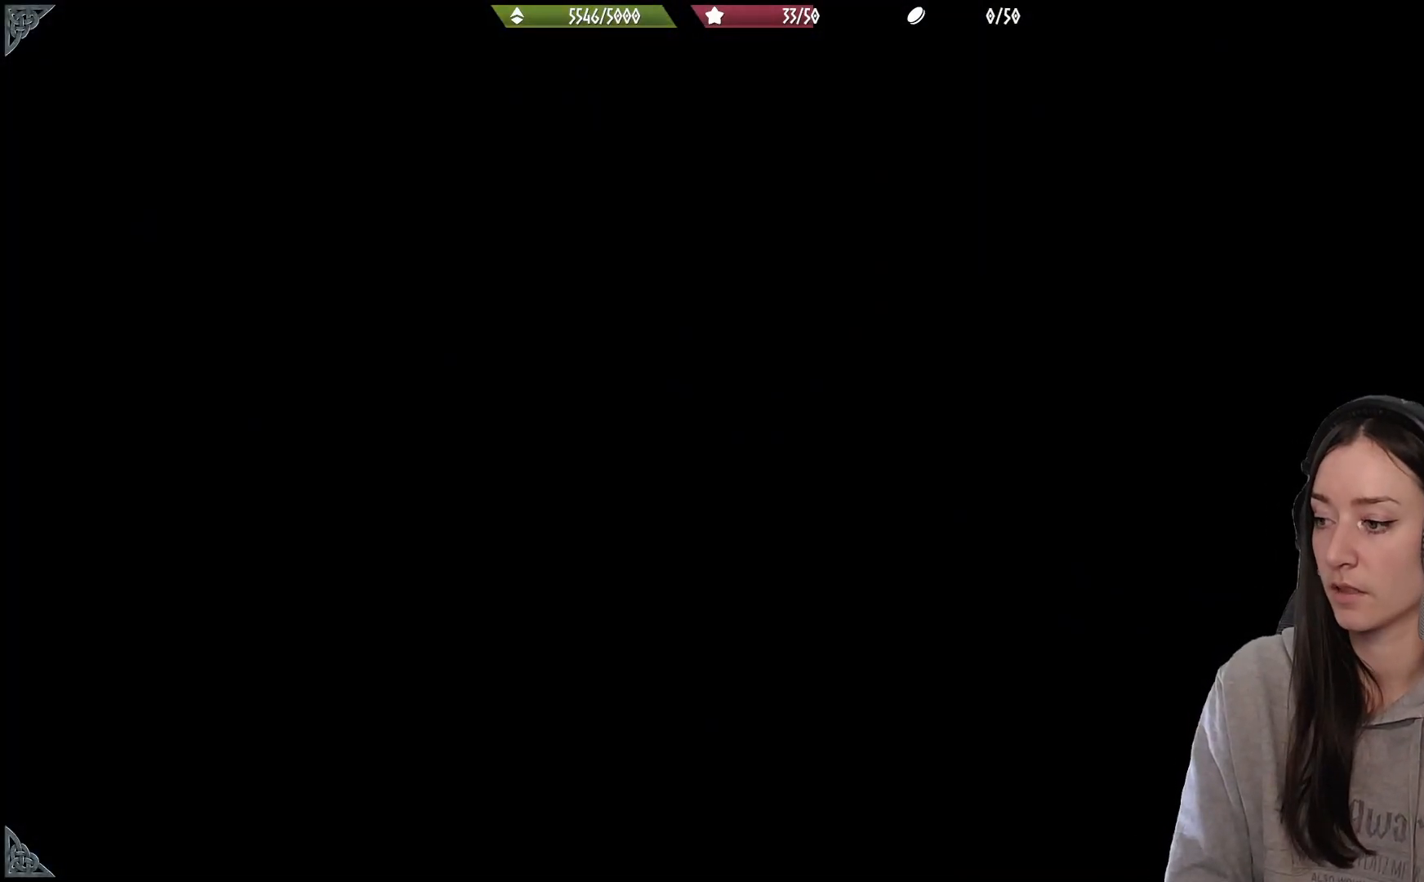
{"buttons": [], "left_stick": "center", "right_stick": "center", "events": []}
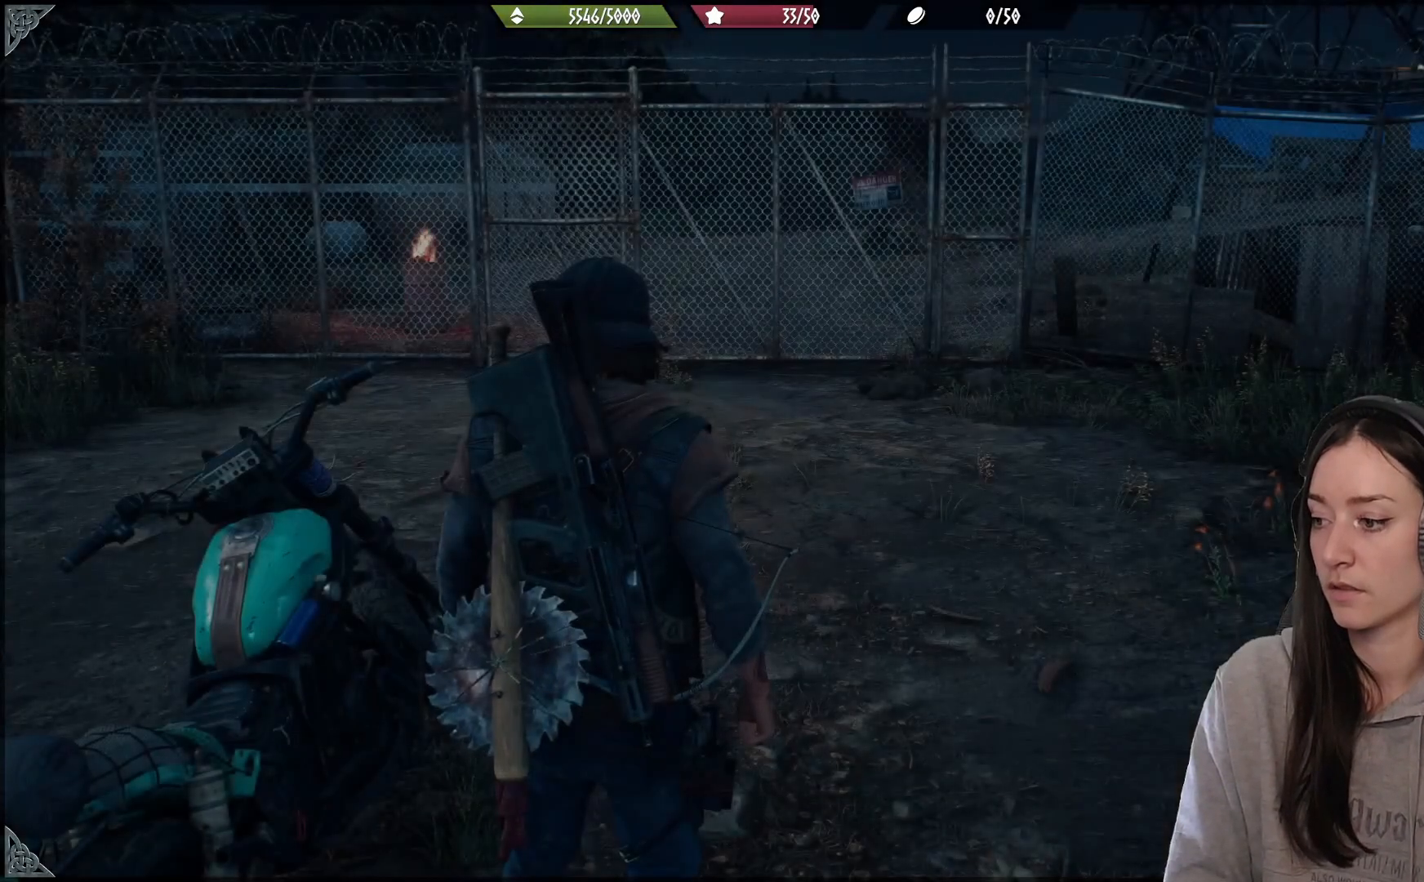
{"buttons": [], "left_stick": "center", "right_stick": "center", "events": []}
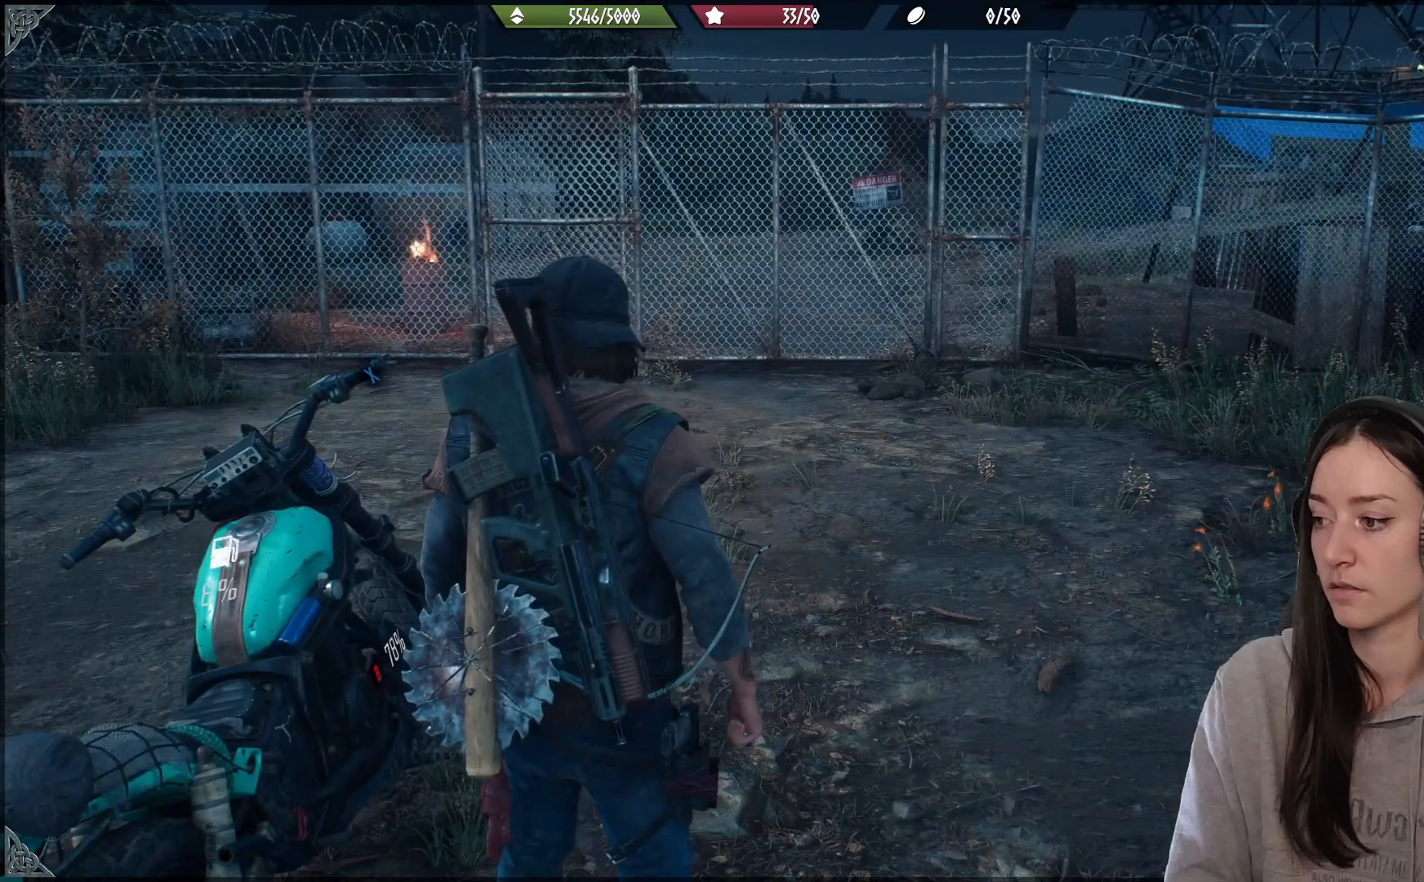
{"buttons": [], "left_stick": "center", "right_stick": "left", "events": [[500, "right_stick", "left"]]}
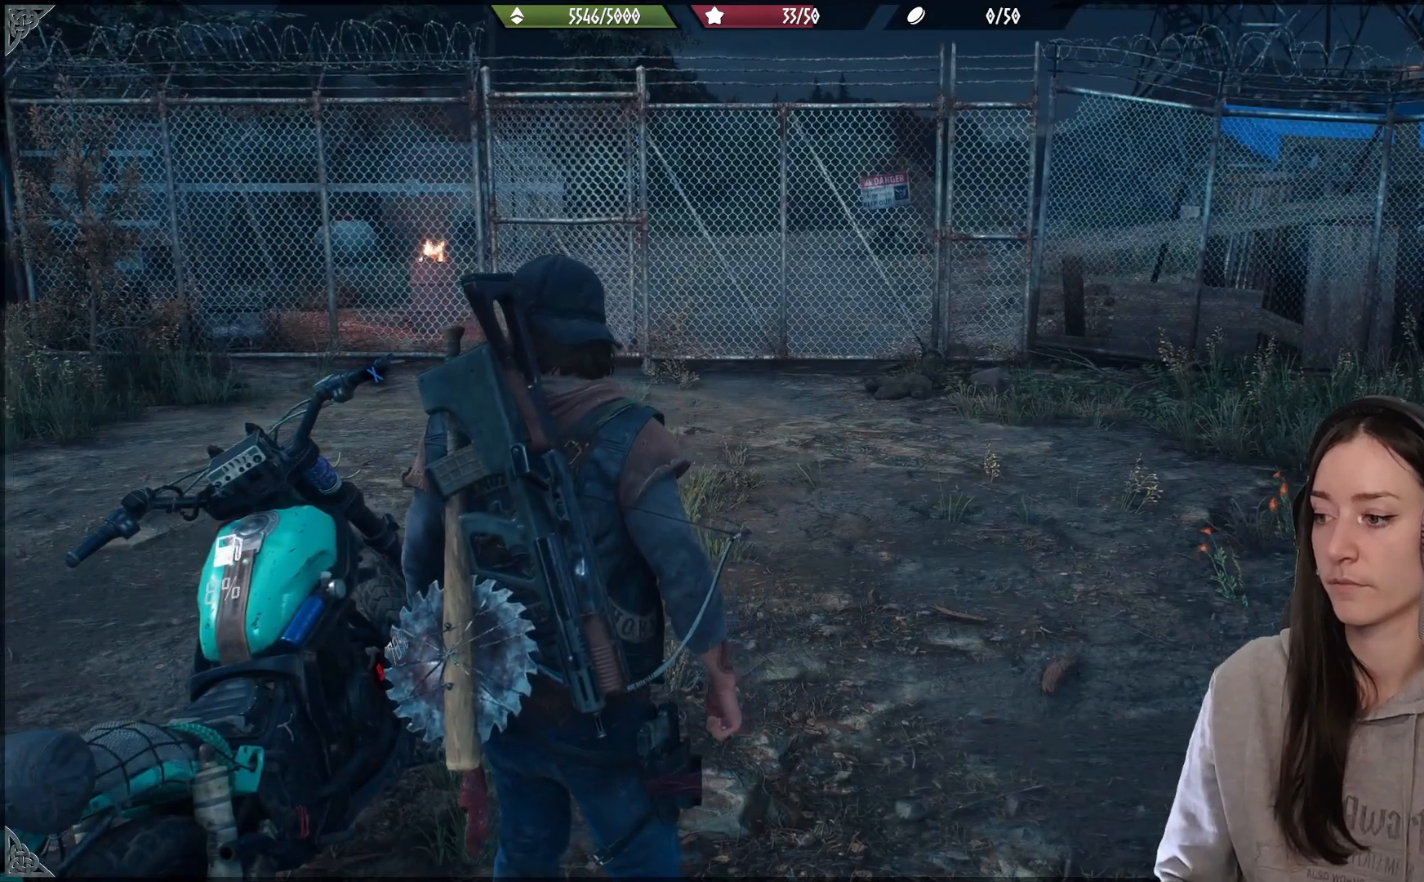
{"buttons": ["X"], "left_stick": "center", "right_stick": "center", "events": [[100, "left_stick", "left"], [283, "left_stick", "center"], [283, "right_stick", "center"], [383, "X", "down"]]}
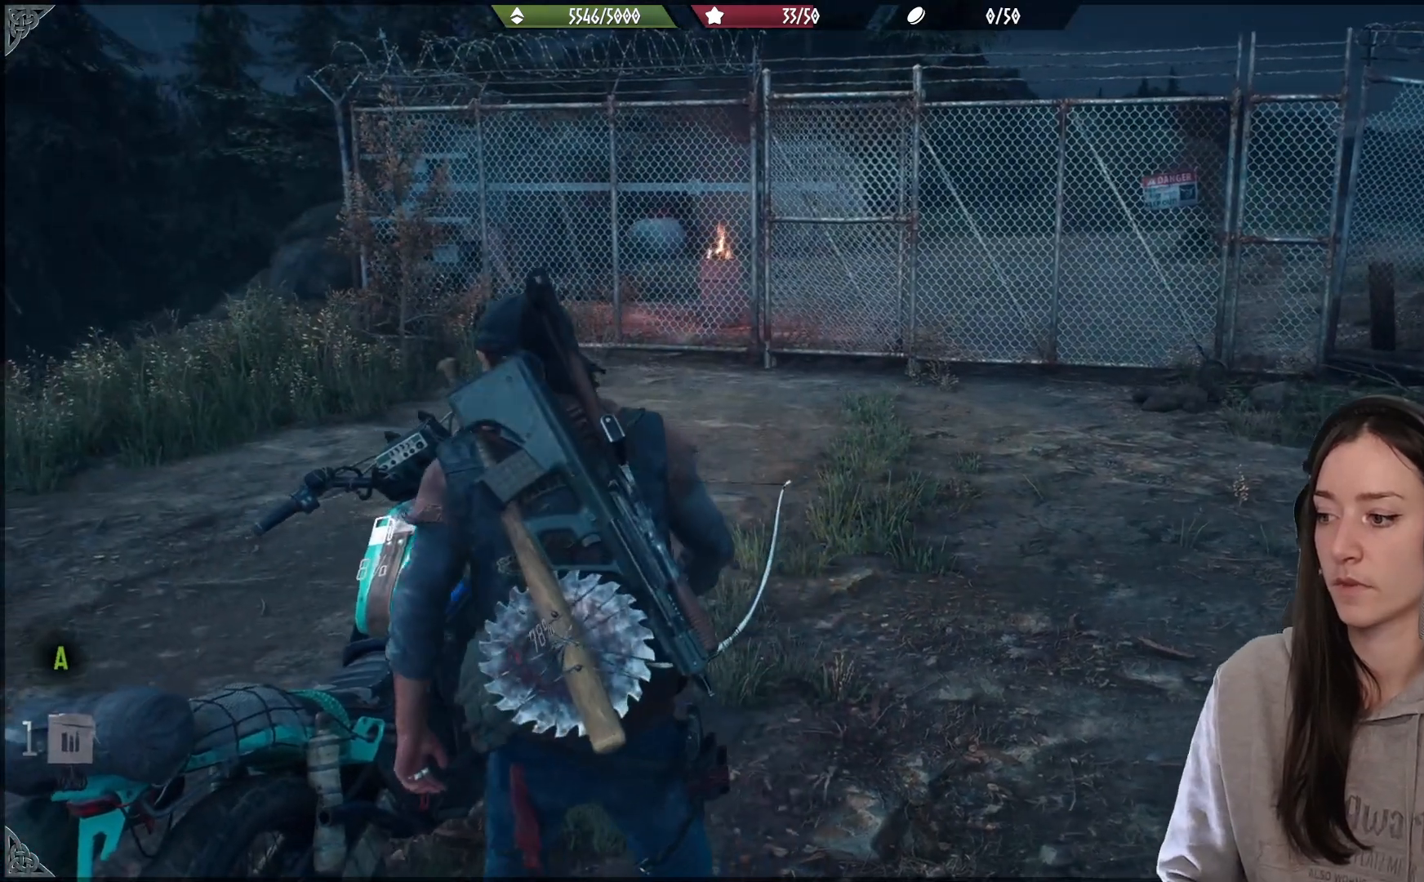
{"buttons": ["X"], "left_stick": "center", "right_stick": "center", "events": []}
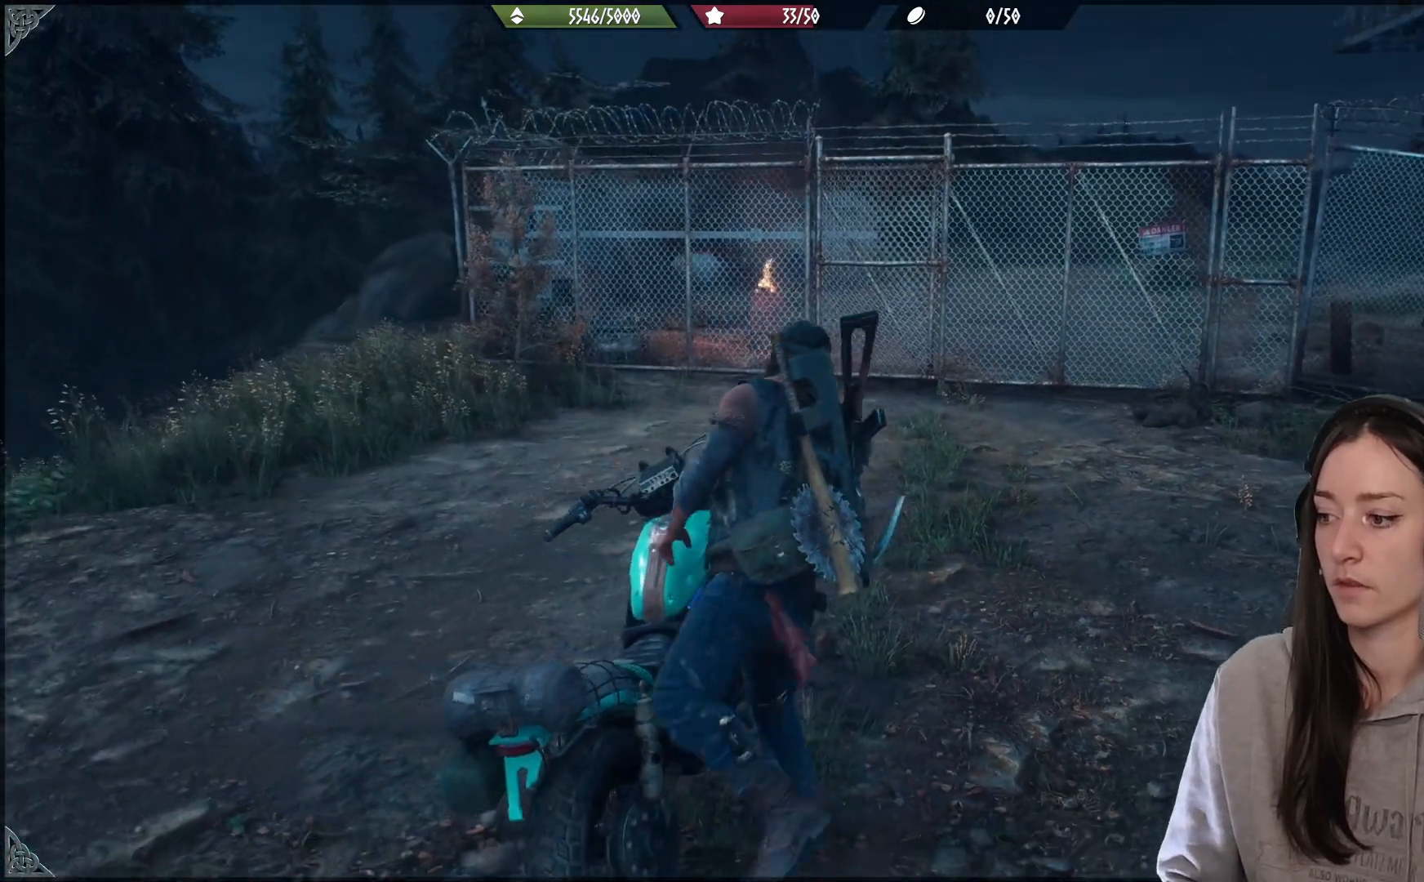
{"buttons": [], "left_stick": "up-right", "right_stick": "center", "events": [[233, "X", "up"], [433, "left_stick", "up-right"]]}
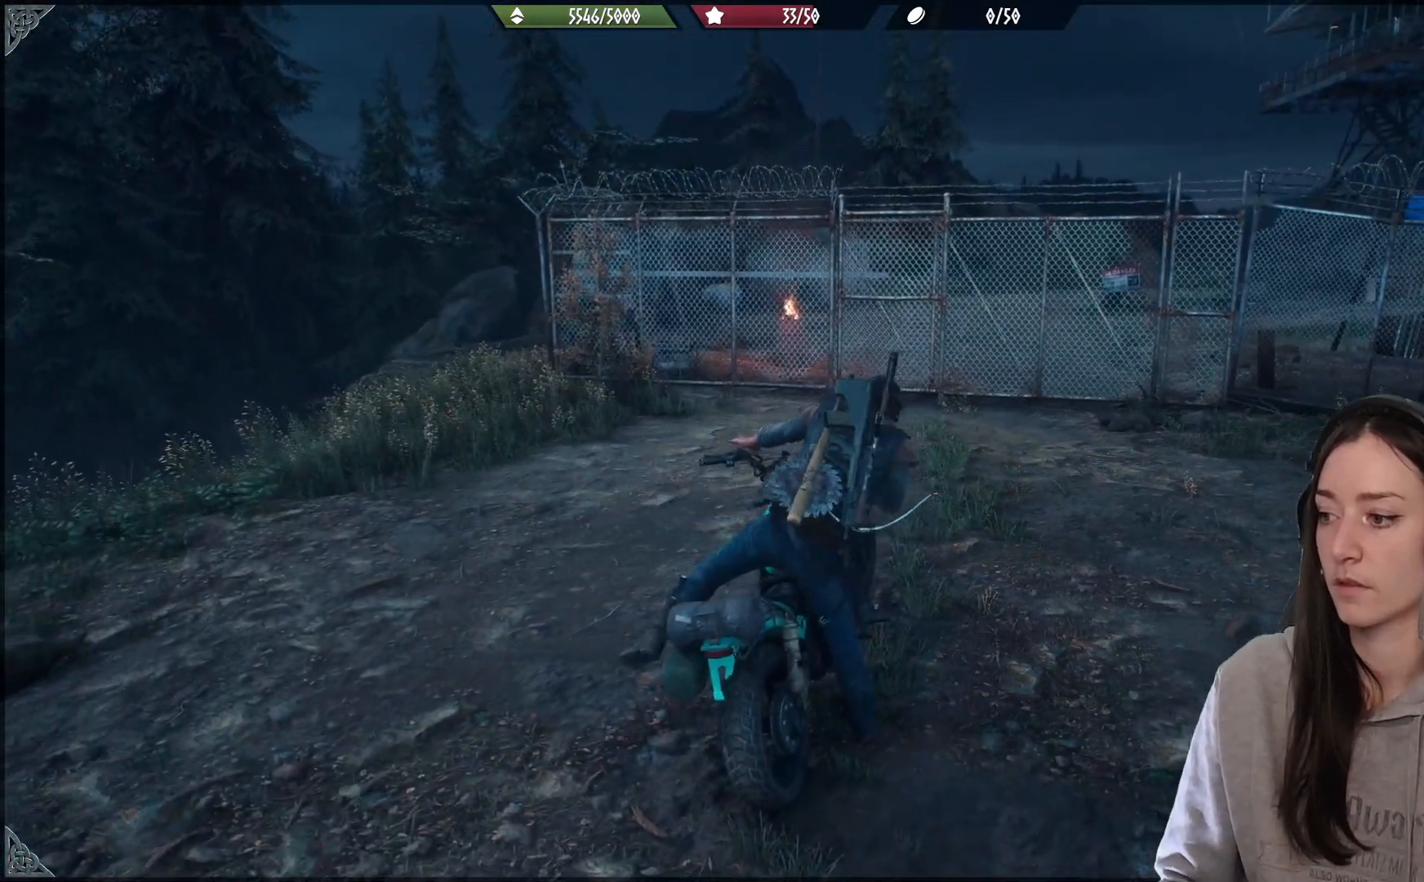
{"buttons": ["R2"], "left_stick": "up-right", "right_stick": "center", "events": [[200, "R2", "down"]]}
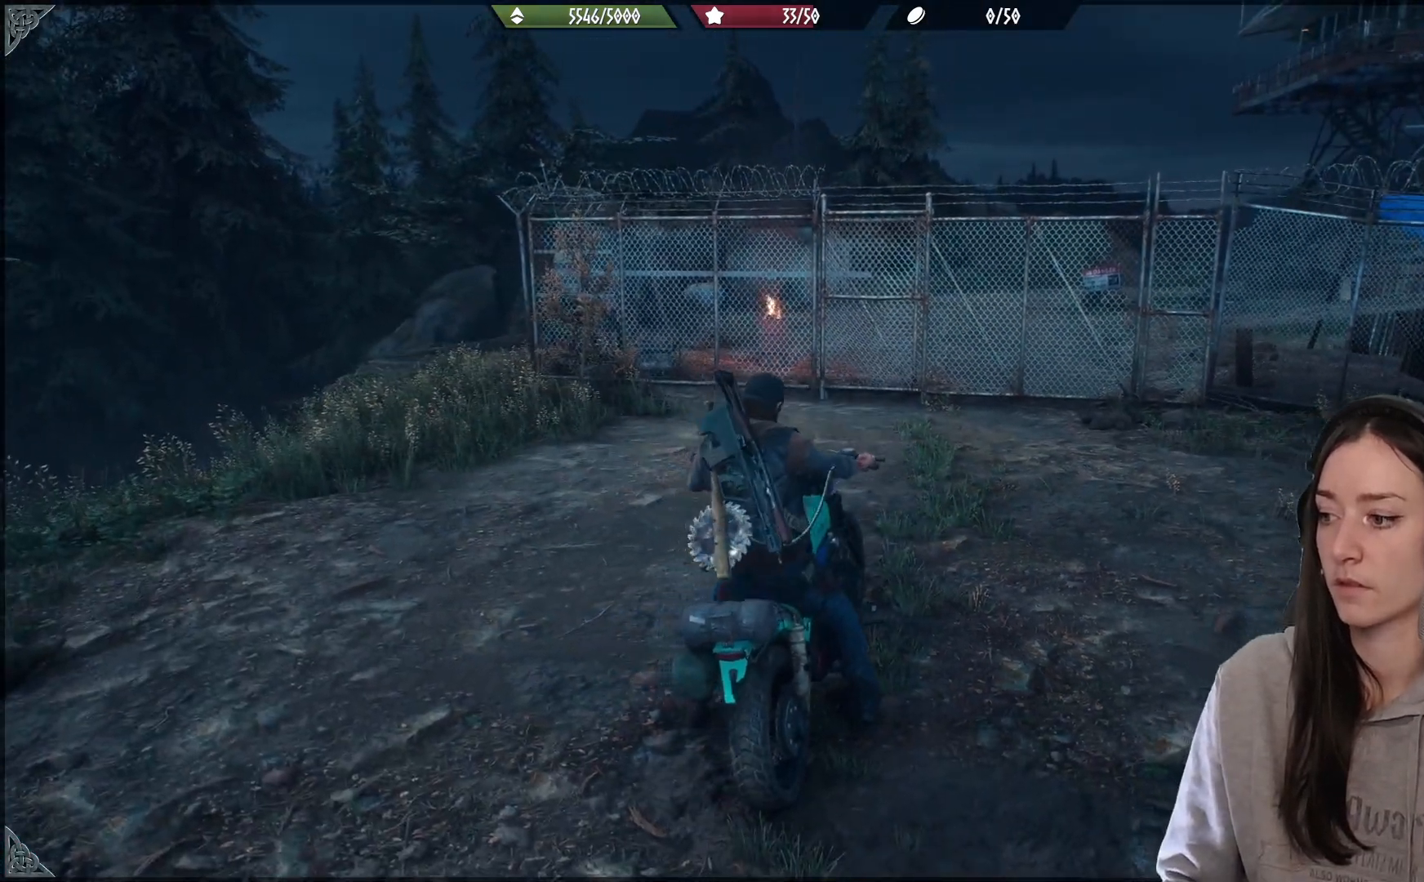
{"buttons": ["R2"], "left_stick": "up-right", "right_stick": "right", "events": [[367, "right_stick", "right"]]}
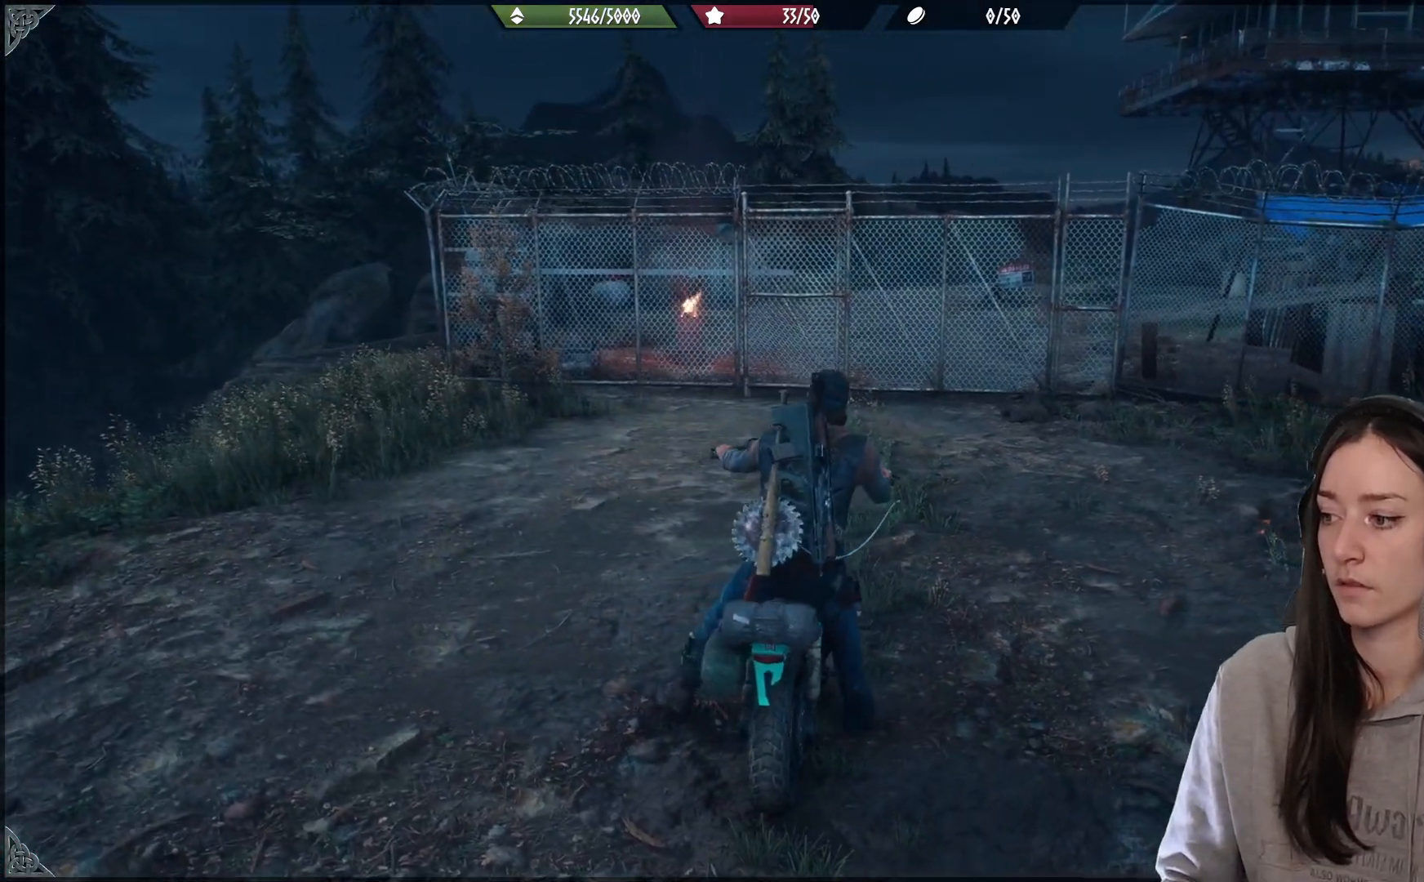
{"buttons": ["R2"], "left_stick": "up-right", "right_stick": "center", "events": [[67, "right_stick", "center"]]}